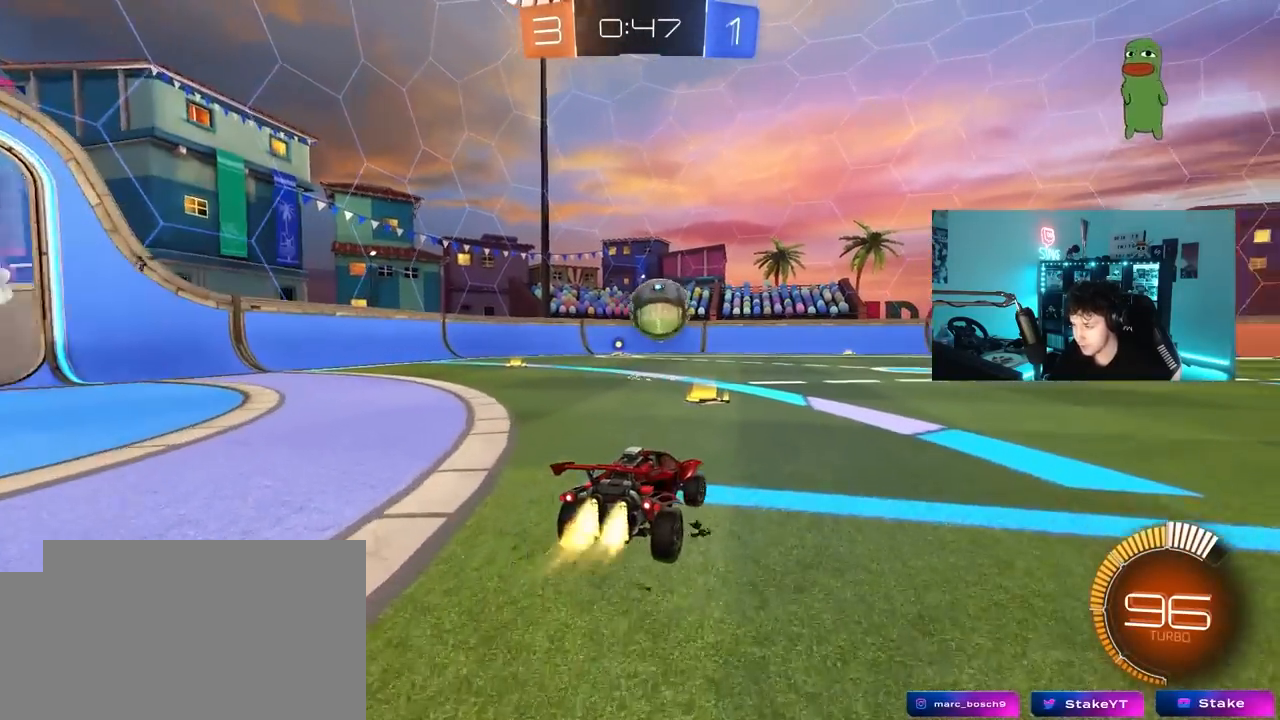
Gameplay with keyboard and mouse; each line is a JSON object with the keys and mouse buttons held at the frame after it. "events" lists presses ("down") and releases ("up") of "1", "2", "3", "4", "5", "a", "alt", "c", "caps_lock", "ctrl", "d", "e", "f", "g", "q", "r", "s", "shift", "space", "t", "tab", "v", "w", "x", "z", "mouse_left", "mouse_wheel" and "mouse_right" between this image and that frame as [ms after this image, input, new state], when the widget could be followed in between. "mouse_left", "mouse_wheel", "mouse_right" = the "left", "wheel", "right" buttons of the "mouse" list. No other keys are recorded. "wheel" means that the mouse wheel is clicked or scrolled. "mouse_move" is the direction in which the mouse moves at that frame (one of eight, or "still"), when it could be read.
{"keys": ["d"], "mouse": [], "mouse_move": "up", "events": [[50, "mouse_left", "down"], [317, "mouse_left", "up"], [417, "d", "down"], [467, "w", "up"]]}
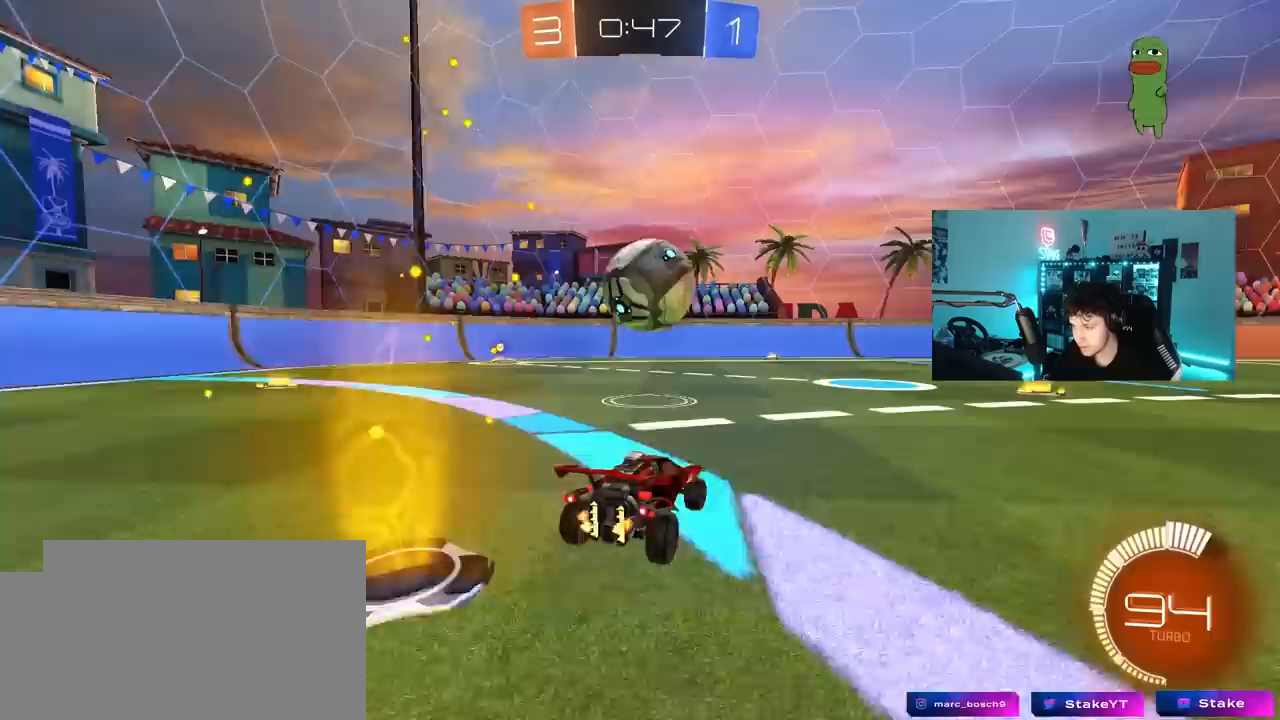
{"keys": ["a", "s", "shift"], "mouse": [], "mouse_move": "still", "events": [[17, "mouse_right", "down"], [50, "mouse_left", "down"], [100, "d", "up"], [100, "mouse_right", "up"], [150, "mouse_left", "up"], [200, "w", "down"], [250, "a", "down"], [250, "shift", "down"], [300, "mouse_right", "down"], [333, "s", "down"], [333, "w", "up"], [433, "mouse_right", "up"]]}
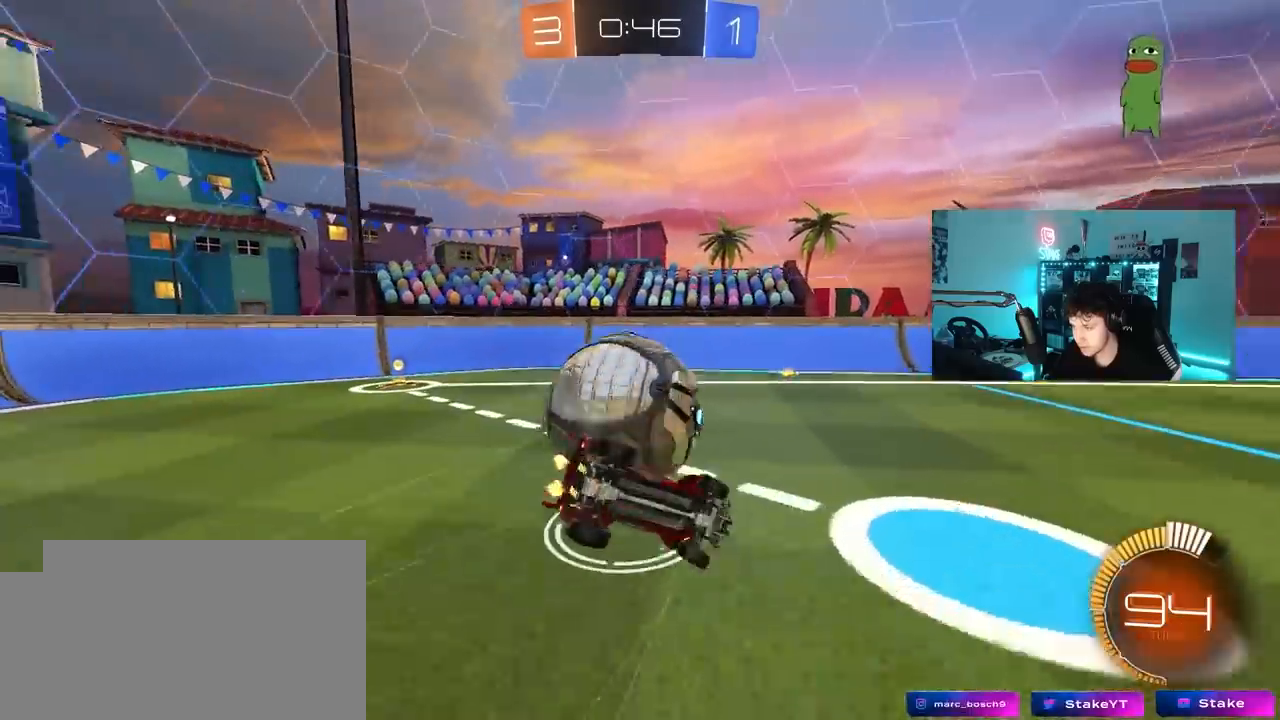
{"keys": ["a", "s", "shift"], "mouse": [], "mouse_move": "still", "events": [[217, "s", "up"], [350, "s", "down"]]}
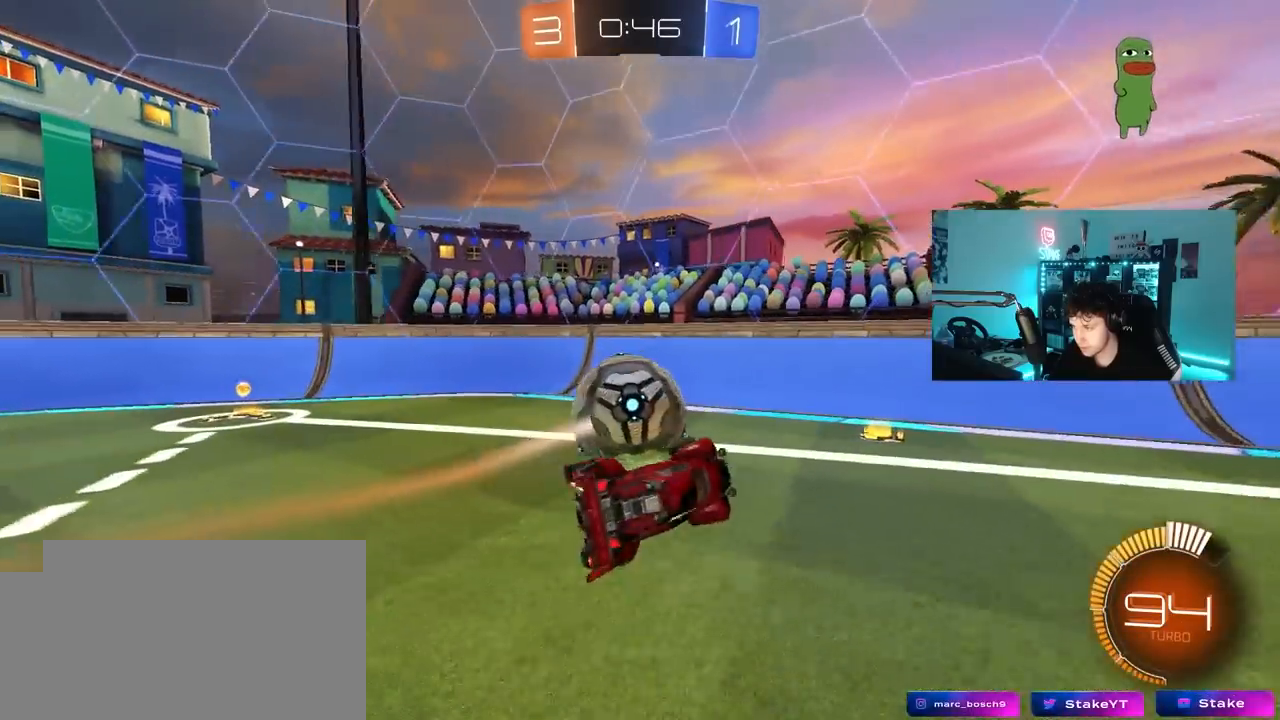
{"keys": ["a", "s"], "mouse": [], "mouse_move": "still", "events": [[33, "shift", "up"], [133, "s", "up"], [183, "a", "up"], [367, "a", "down"], [367, "s", "down"]]}
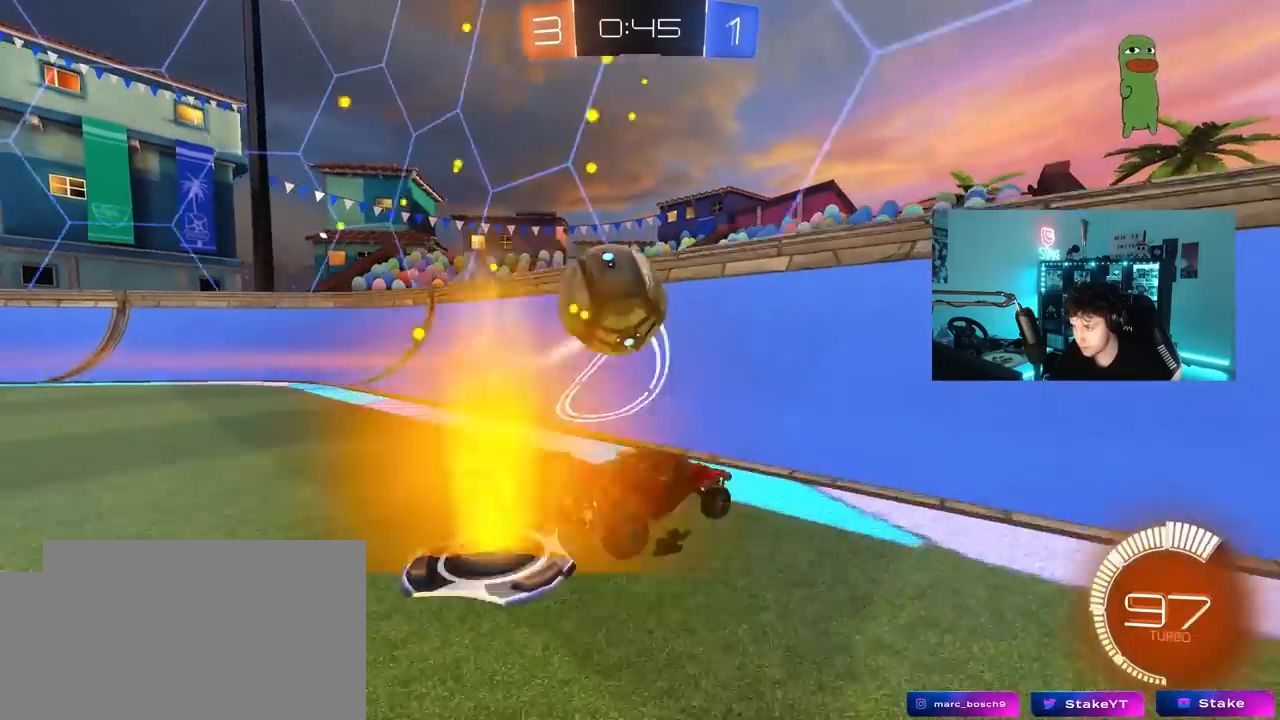
{"keys": ["d", "w"], "mouse": ["left"], "mouse_move": "still", "events": [[200, "s", "up"], [283, "w", "down"], [333, "a", "up"], [383, "d", "down"], [433, "mouse_left", "down"]]}
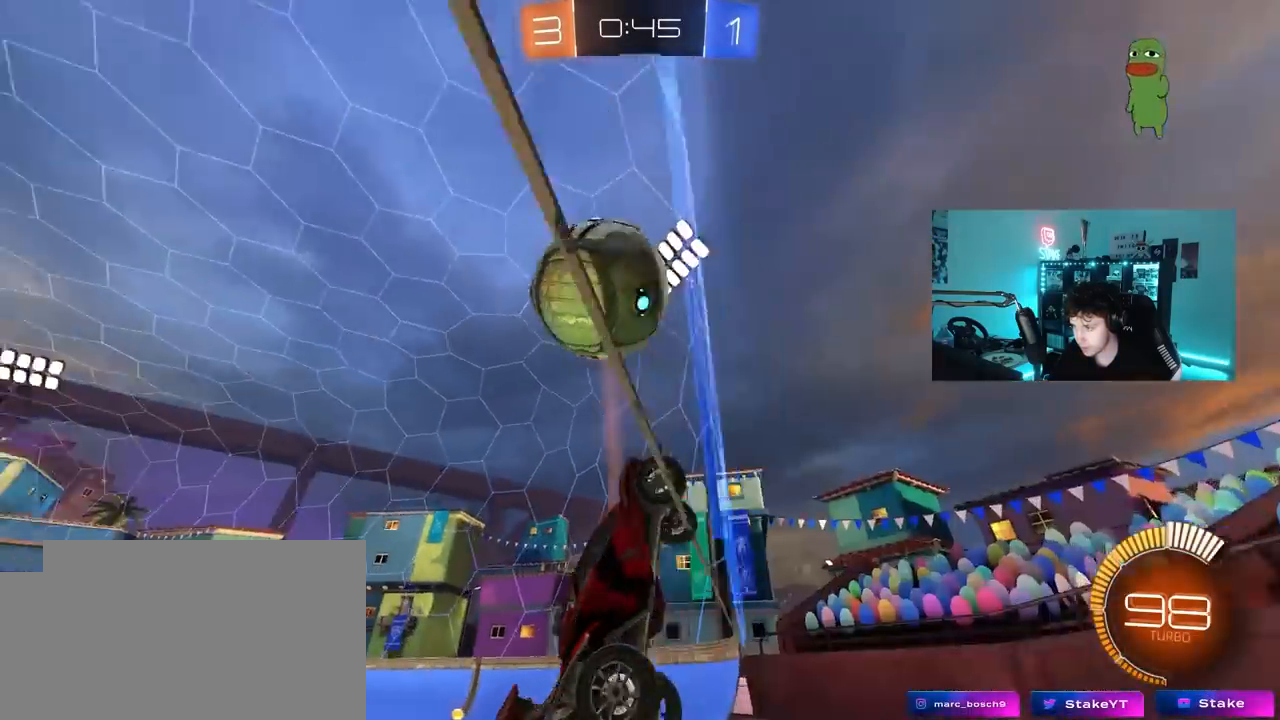
{"keys": ["d"], "mouse": ["right"], "mouse_move": "still", "events": [[67, "d", "up"], [217, "mouse_left", "up"], [300, "a", "down"], [500, "a", "up"], [500, "d", "down"], [500, "mouse_right", "down"], [500, "w", "up"]]}
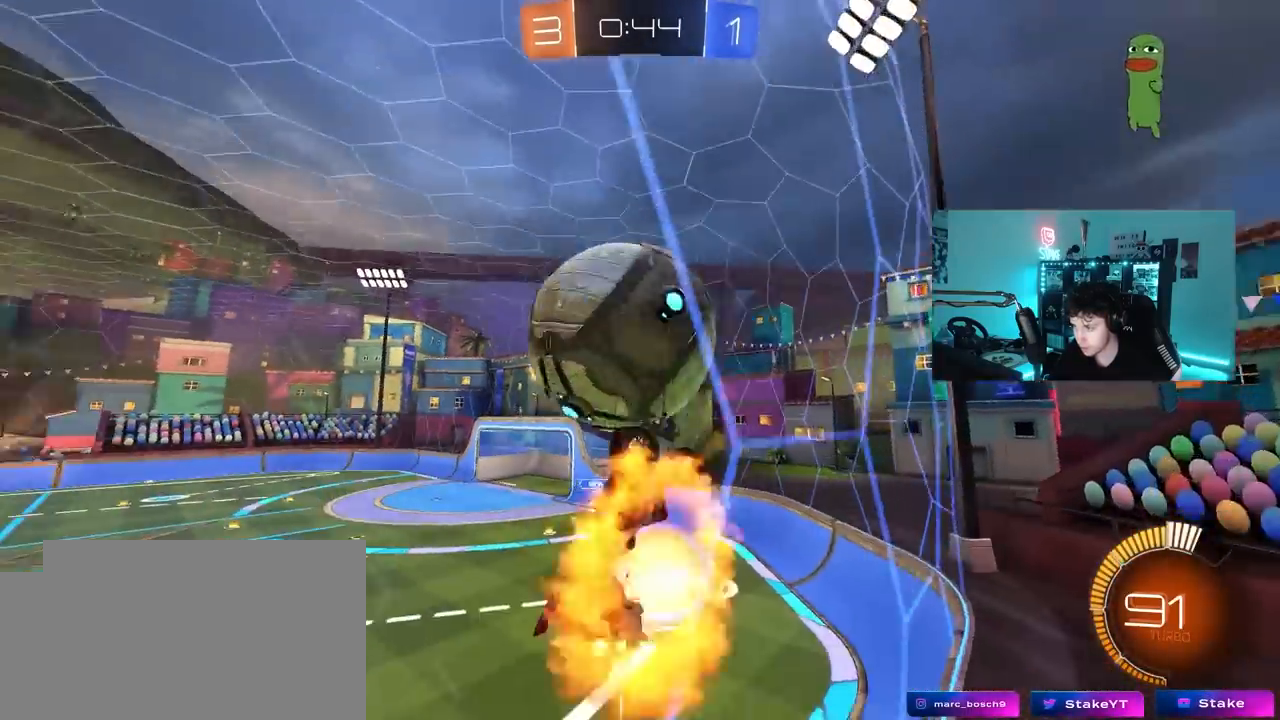
{"keys": ["a", "shift", "w"], "mouse": [], "mouse_move": "still", "events": [[50, "s", "down"], [183, "a", "down"], [233, "d", "up"], [233, "mouse_right", "up"], [233, "s", "up"], [233, "shift", "down"], [317, "w", "down"]]}
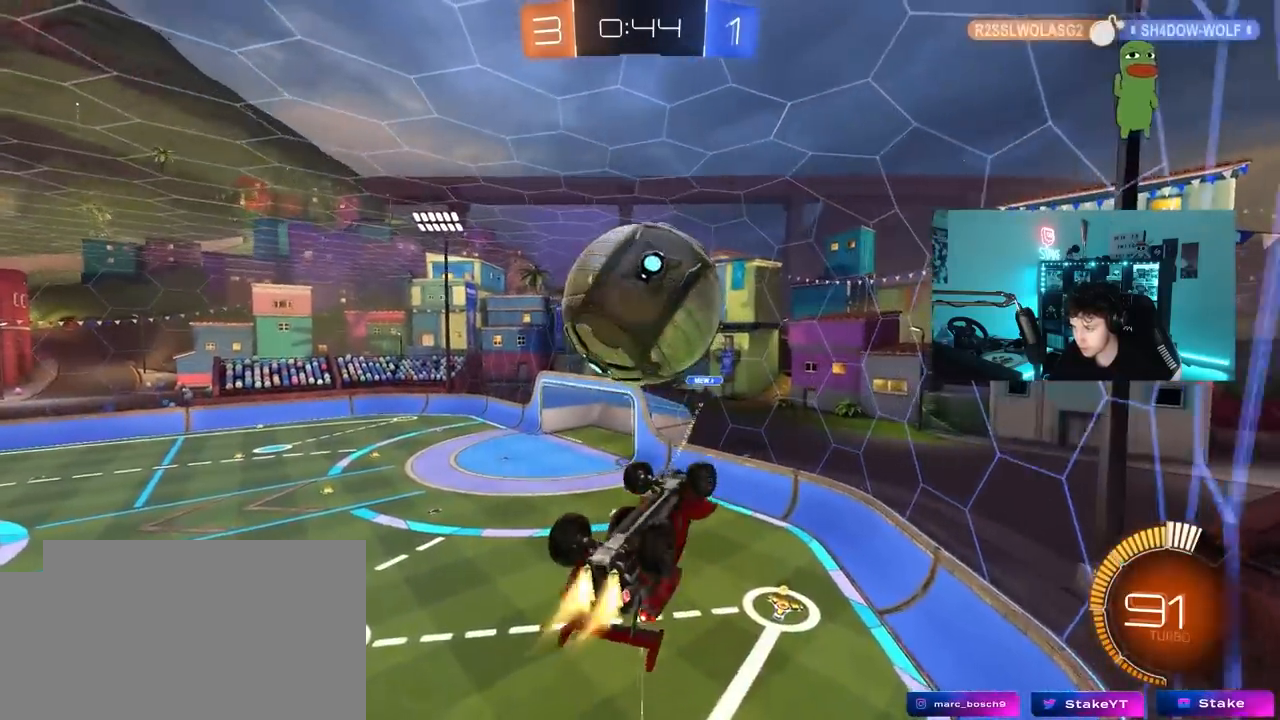
{"keys": ["a", "s", "shift"], "mouse": [], "mouse_move": "still", "events": [[17, "mouse_left", "down"], [100, "mouse_left", "up"], [200, "w", "up"], [300, "mouse_left", "down"], [333, "s", "down"], [433, "mouse_left", "up"]]}
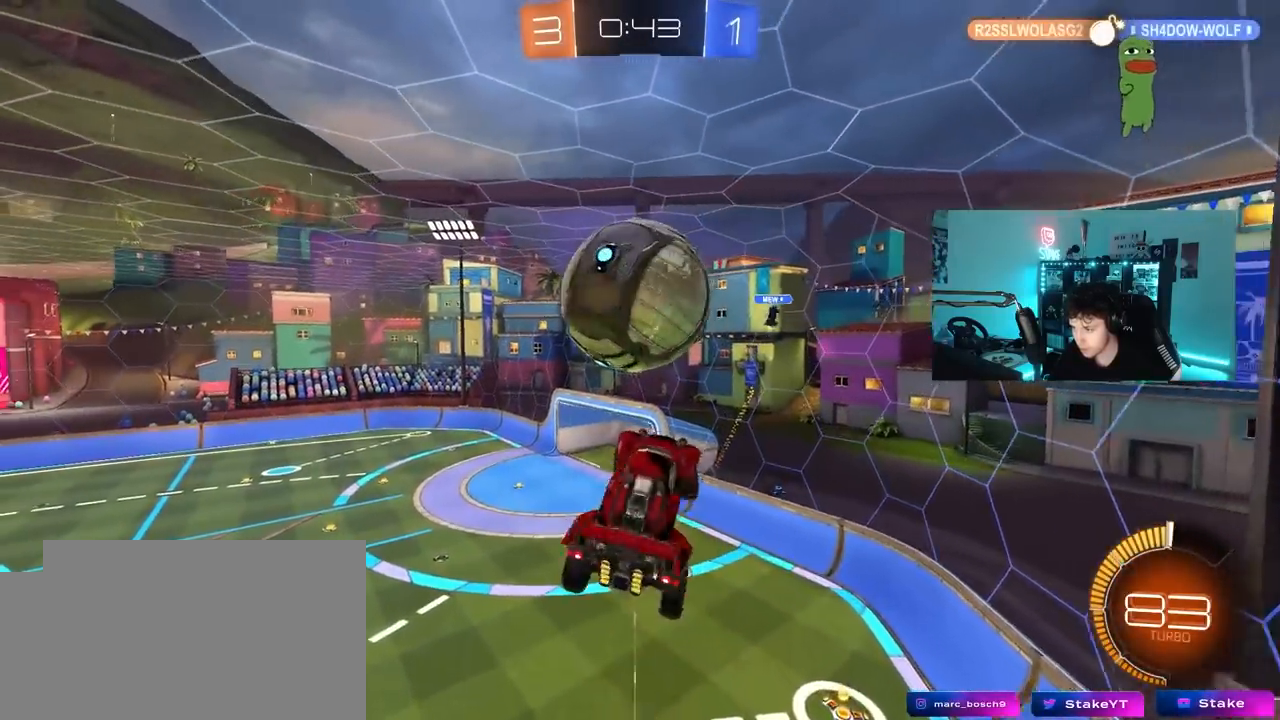
{"keys": ["a"], "mouse": [], "mouse_move": "up-right", "events": [[117, "mouse_left", "down"], [217, "mouse_left", "up"], [217, "shift", "up"], [267, "a", "up"], [267, "mouse_left", "down"], [300, "s", "up"], [350, "a", "down"], [350, "shift", "down"], [450, "mouse_left", "up"], [450, "s", "down"], [450, "shift", "up"], [500, "s", "up"]]}
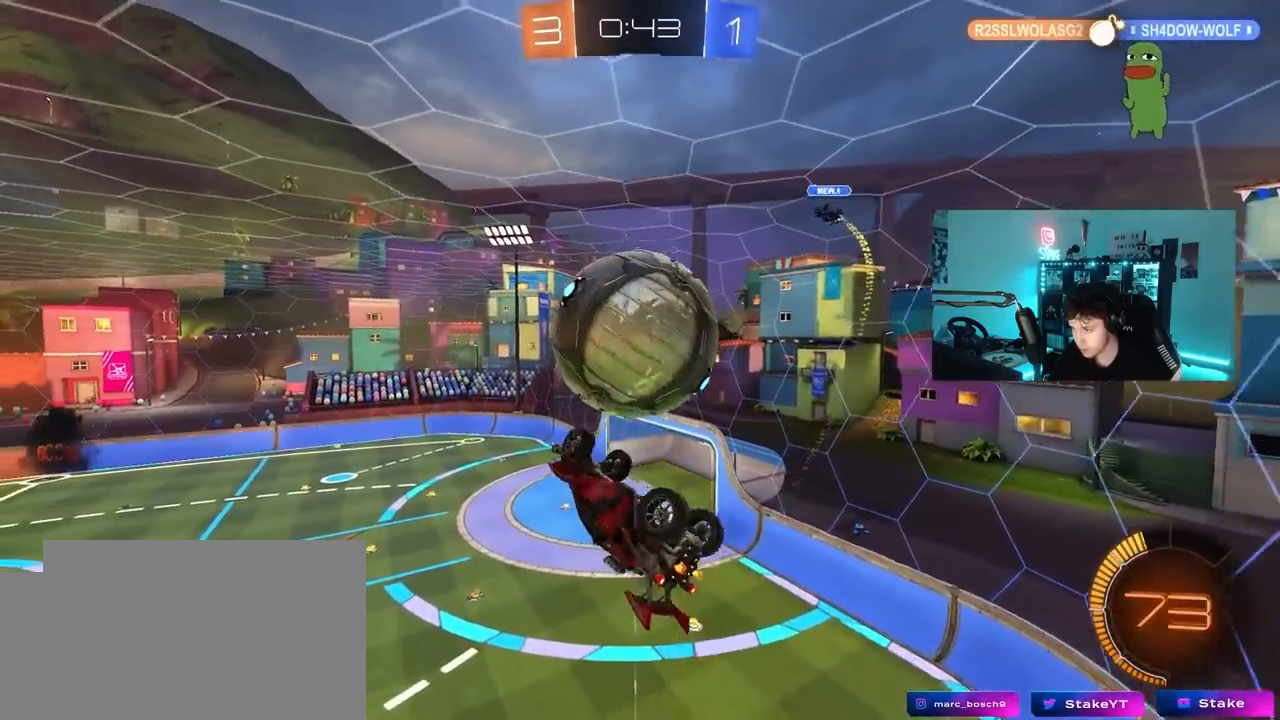
{"keys": ["a", "d", "w"], "mouse": [], "events": [[50, "mouse_left", "down"], [50, "s", "down"], [83, "s", "up"], [183, "a", "up"], [183, "mouse_left", "up"], [283, "mouse_left", "down"], [317, "d", "down"], [317, "shift", "down"], [367, "mouse_left", "up"], [417, "a", "down"], [417, "shift", "up"], [467, "w", "down"]]}
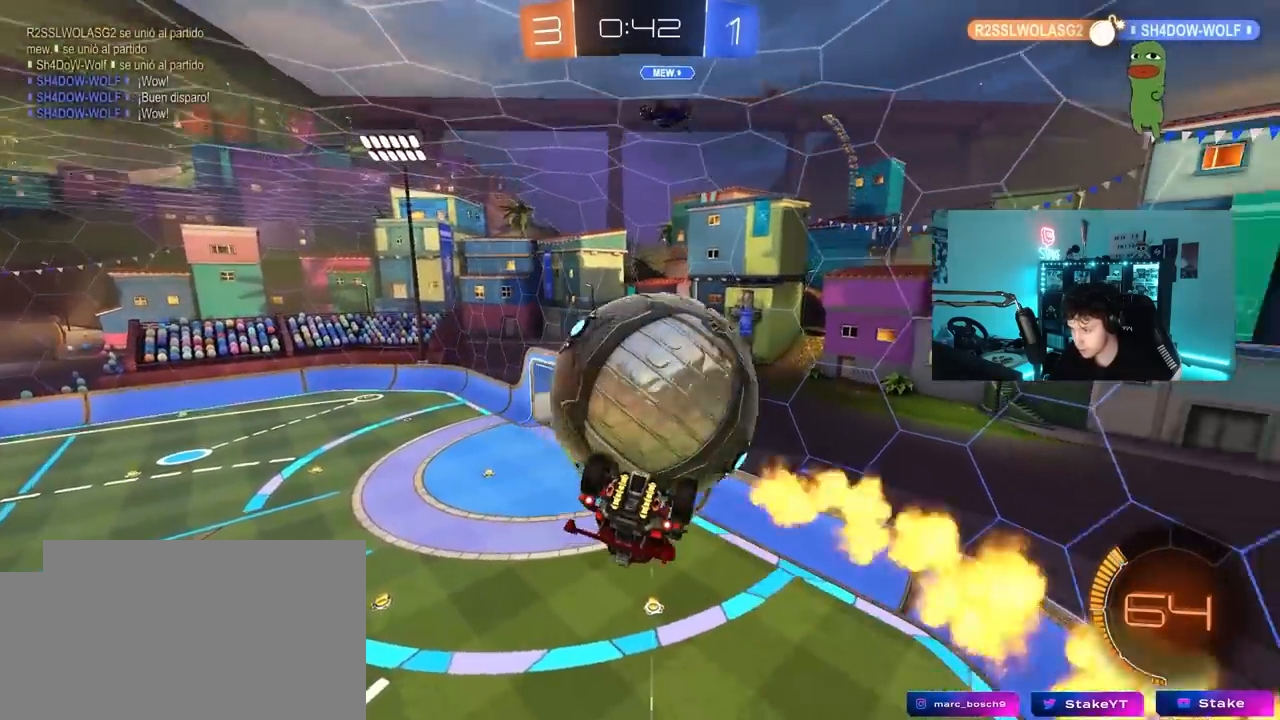
{"keys": ["d", "w"], "mouse": [], "mouse_move": "left", "events": [[17, "d", "up"], [150, "a", "up"], [150, "w", "up"], [200, "d", "down"], [283, "mouse_left", "down"], [333, "mouse_left", "up"], [483, "w", "down"]]}
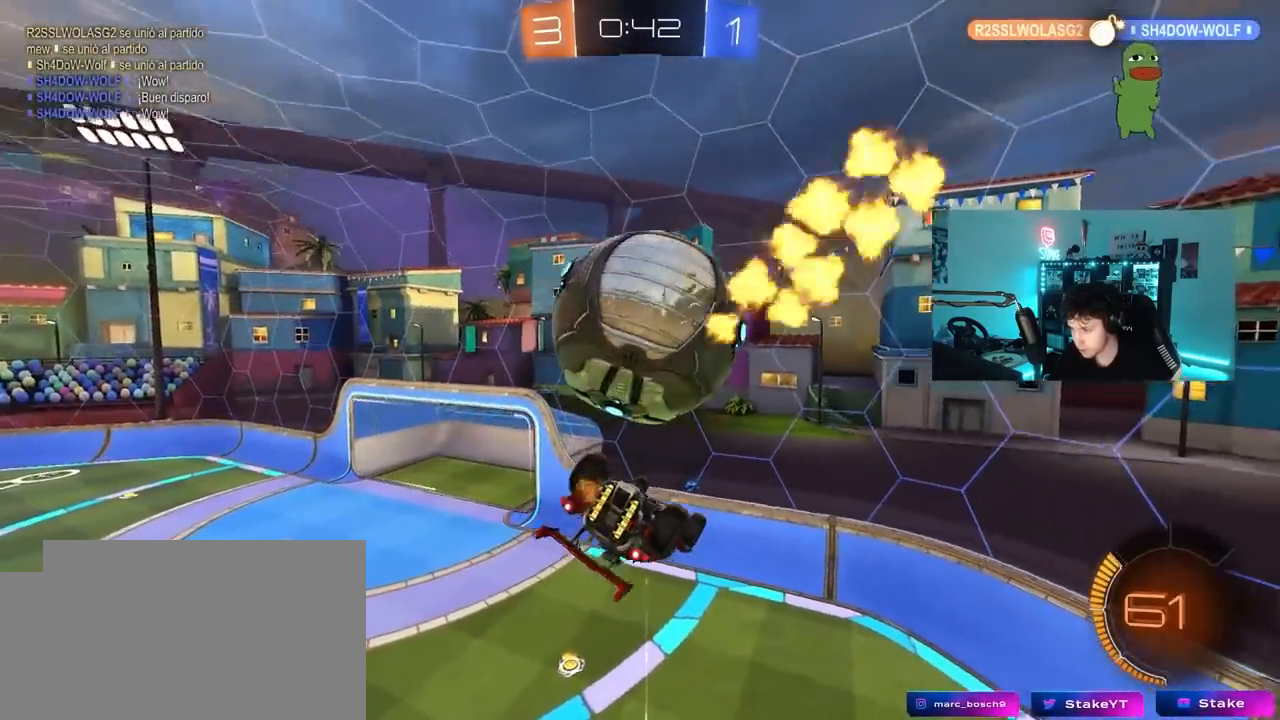
{"keys": ["d", "q"], "mouse": ["right"], "mouse_move": "still", "events": [[67, "a", "down"], [67, "d", "up"], [67, "mouse_left", "down"], [67, "w", "up"], [217, "s", "down"], [317, "mouse_left", "up"], [317, "s", "up"], [400, "a", "up"], [450, "d", "down"], [500, "mouse_right", "down"], [500, "q", "down"]]}
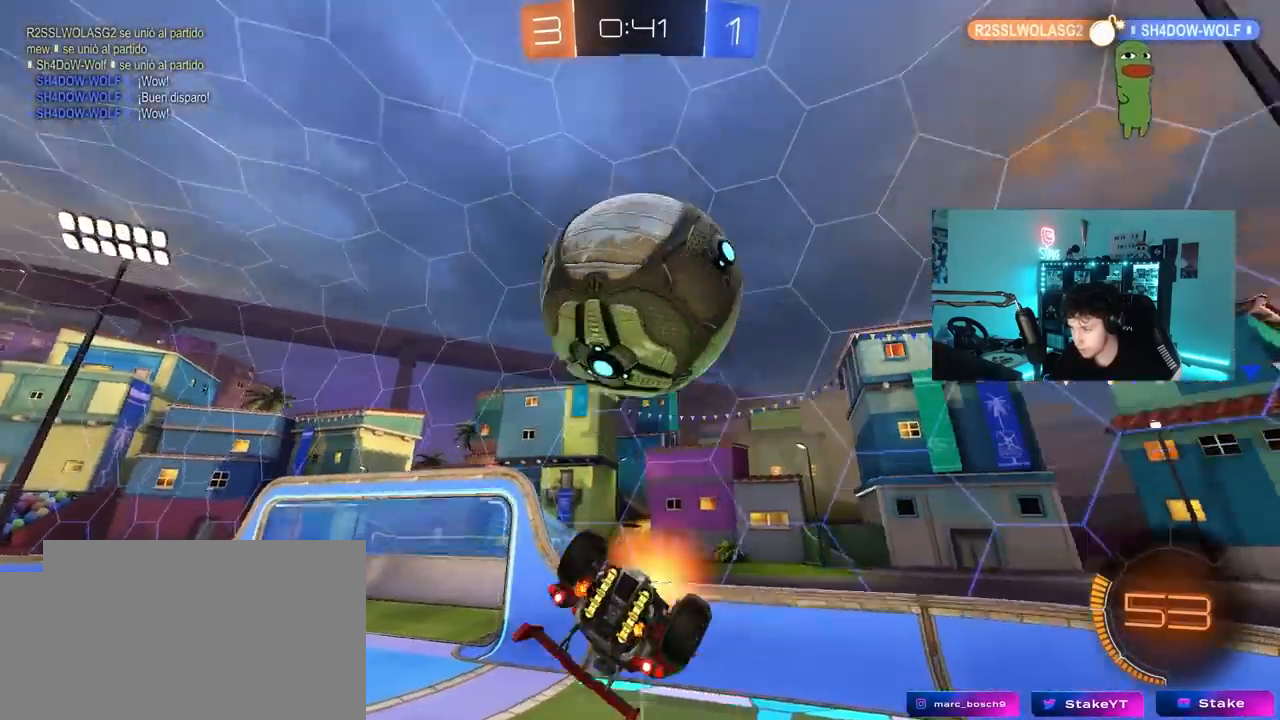
{"keys": ["d", "q"], "mouse": ["right"], "mouse_move": "still", "events": [[83, "q", "up"], [133, "mouse_right", "up"], [183, "d", "up"], [233, "shift", "down"], [283, "shift", "up"], [367, "d", "down"], [417, "q", "down"], [467, "mouse_right", "down"]]}
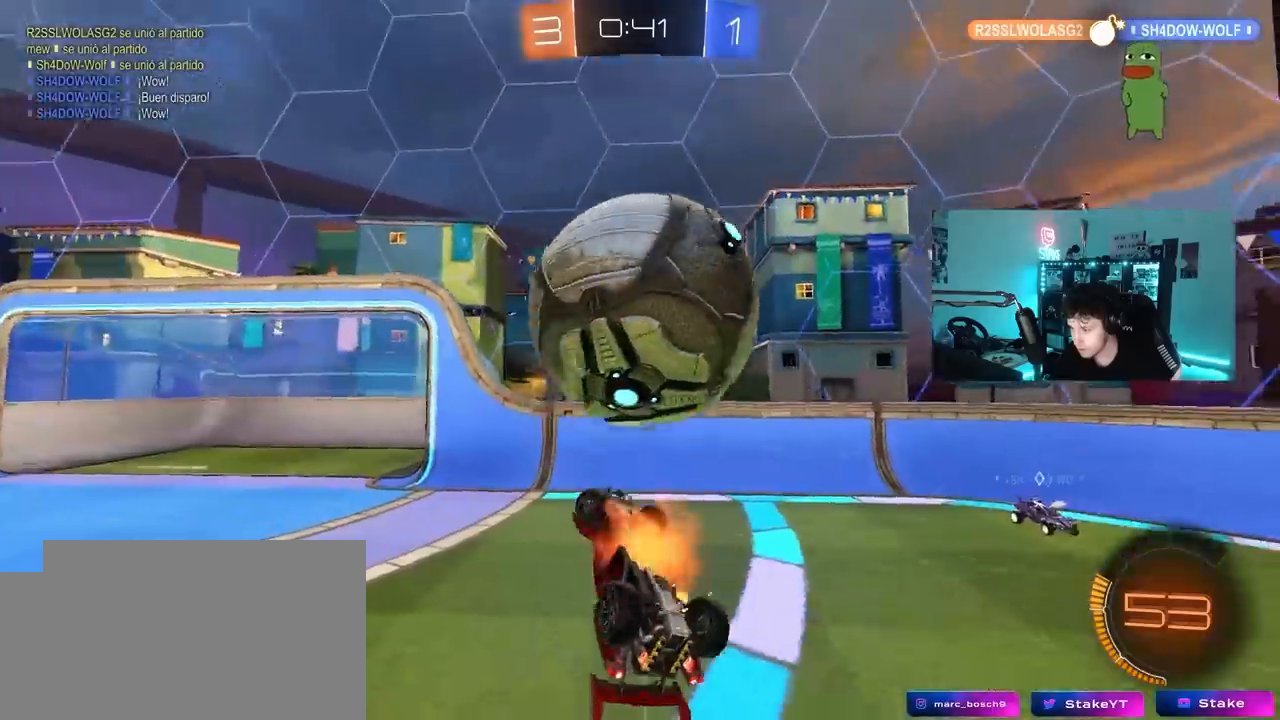
{"keys": ["d", "q", "s"], "mouse": [], "mouse_move": "still", "events": [[200, "mouse_right", "up"], [250, "s", "down"]]}
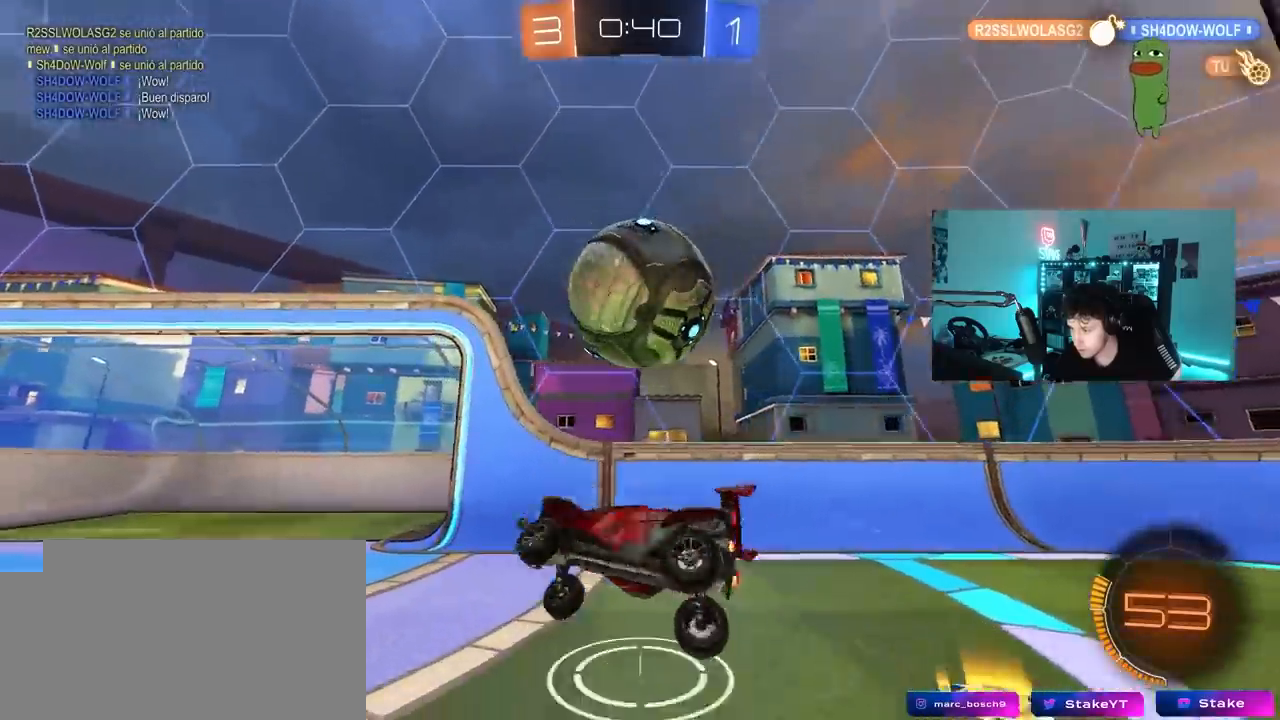
{"keys": ["d", "q"], "mouse": ["left"], "mouse_move": "still", "events": [[67, "q", "up"], [217, "q", "down"], [267, "mouse_left", "down"], [350, "s", "up"]]}
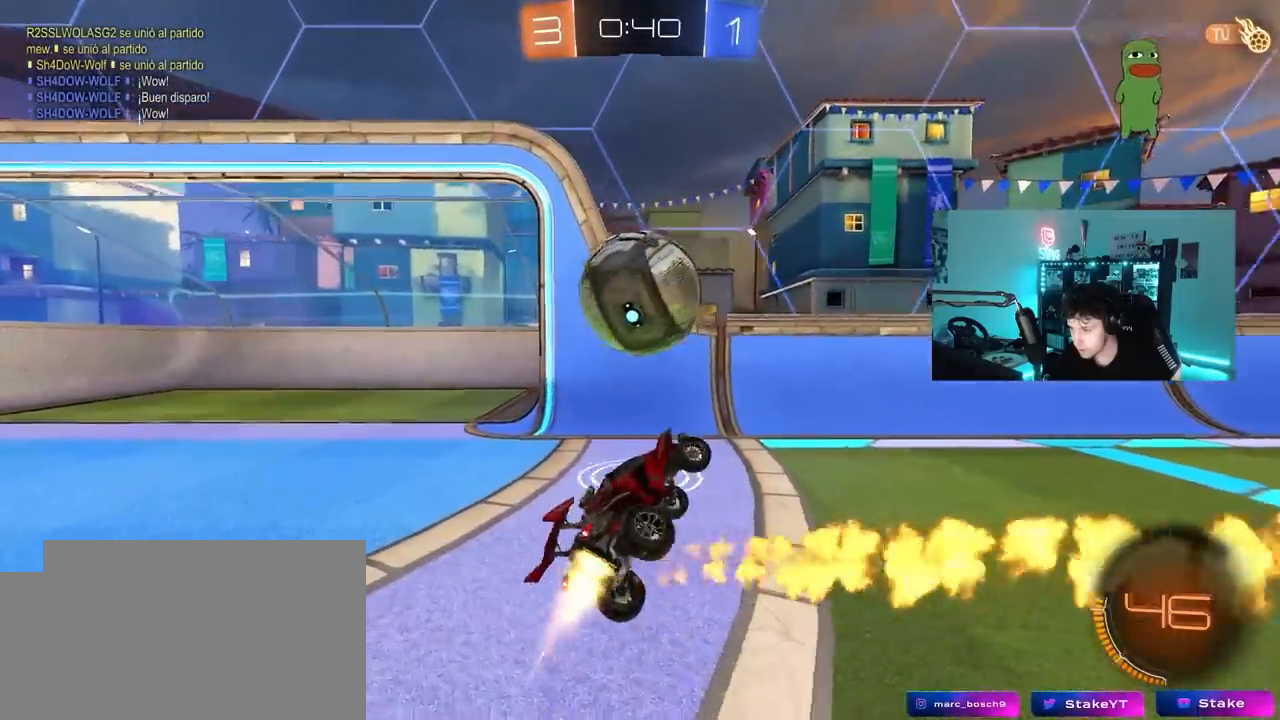
{"keys": ["d", "q"], "mouse": ["left"], "mouse_move": "still", "events": [[50, "a", "down"], [83, "d", "up"], [133, "w", "down"], [183, "d", "down"], [283, "a", "up"], [283, "w", "up"]]}
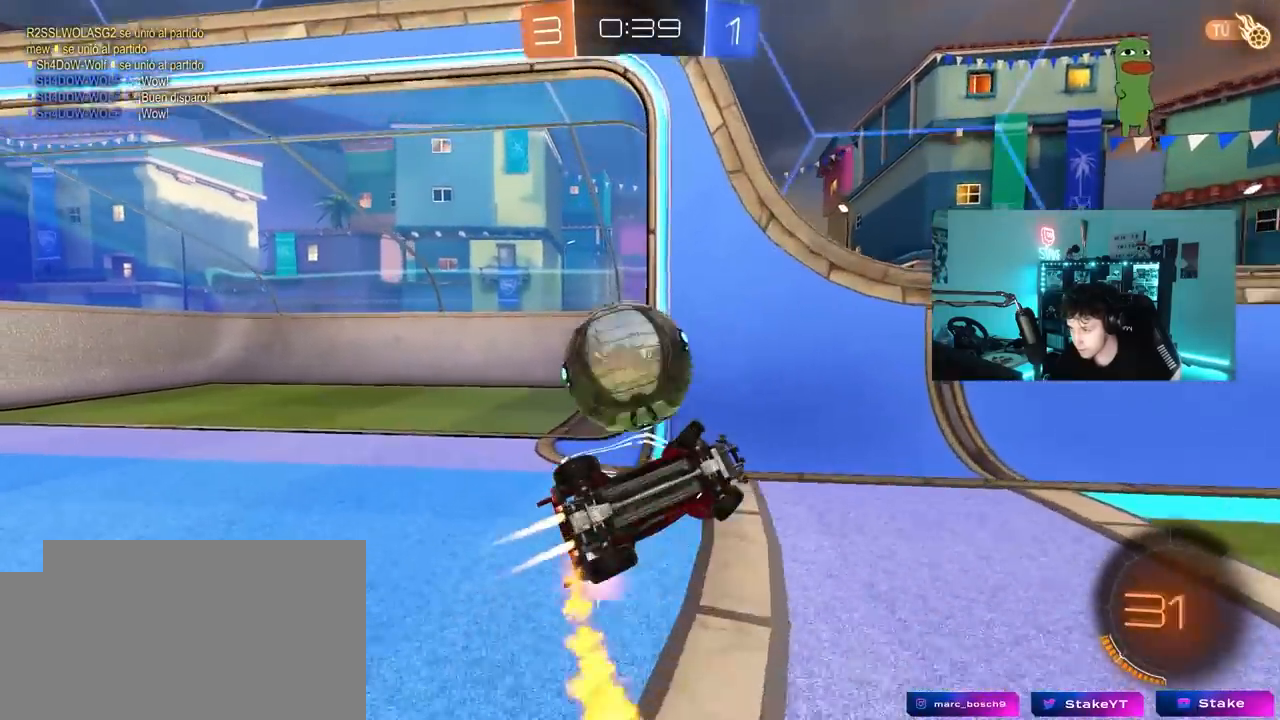
{"keys": [], "mouse": [], "mouse_move": "up", "events": [[50, "mouse_left", "up"], [383, "d", "up"], [433, "q", "up"]]}
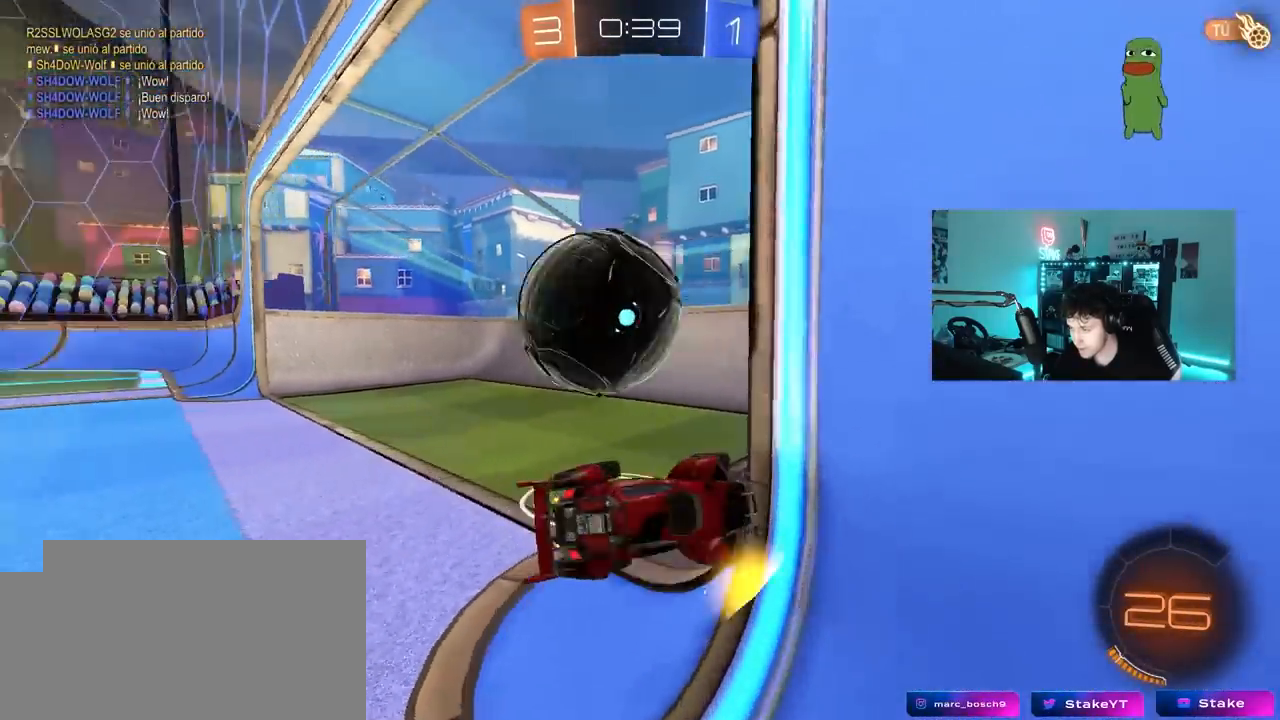
{"keys": ["d", "s", "tab"], "mouse": [], "mouse_move": "still", "events": [[33, "tab", "down"], [217, "space", "down"], [350, "space", "up"], [450, "s", "down"], [500, "d", "down"]]}
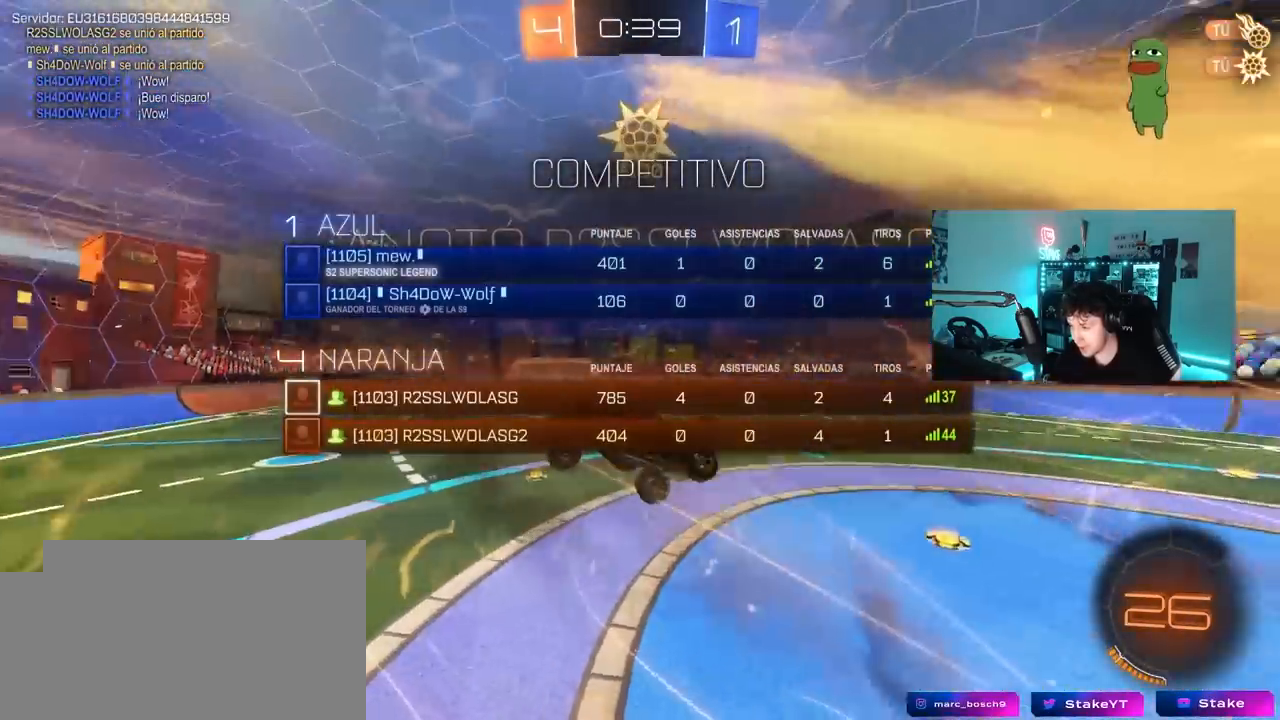
{"keys": ["d", "q", "s"], "mouse": [], "mouse_move": "still", "events": [[83, "tab", "up"], [317, "q", "down"]]}
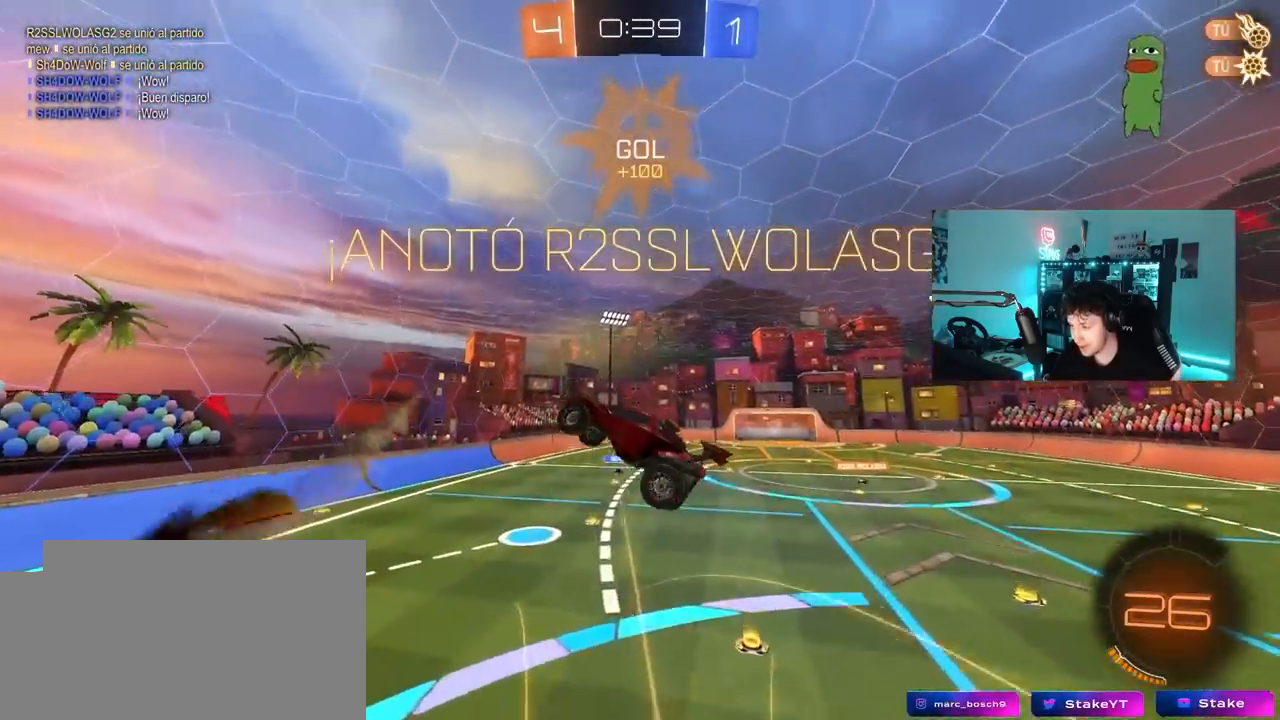
{"keys": ["a", "q"], "mouse": ["left"], "mouse_move": "still", "events": [[250, "mouse_left", "down"], [333, "a", "down"], [333, "d", "up"], [383, "s", "up"]]}
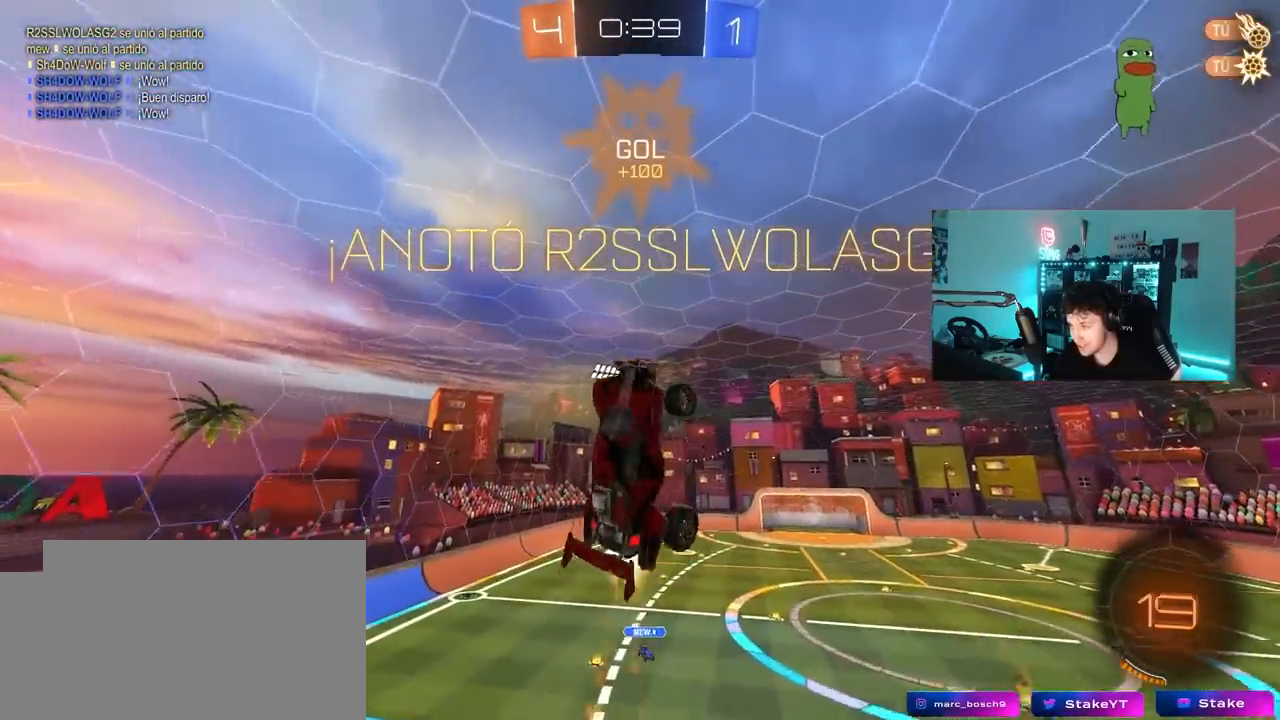
{"keys": ["d", "s"], "mouse": ["left"], "mouse_move": "still", "events": [[267, "a", "up"], [300, "q", "up"], [350, "s", "down"], [500, "d", "down"]]}
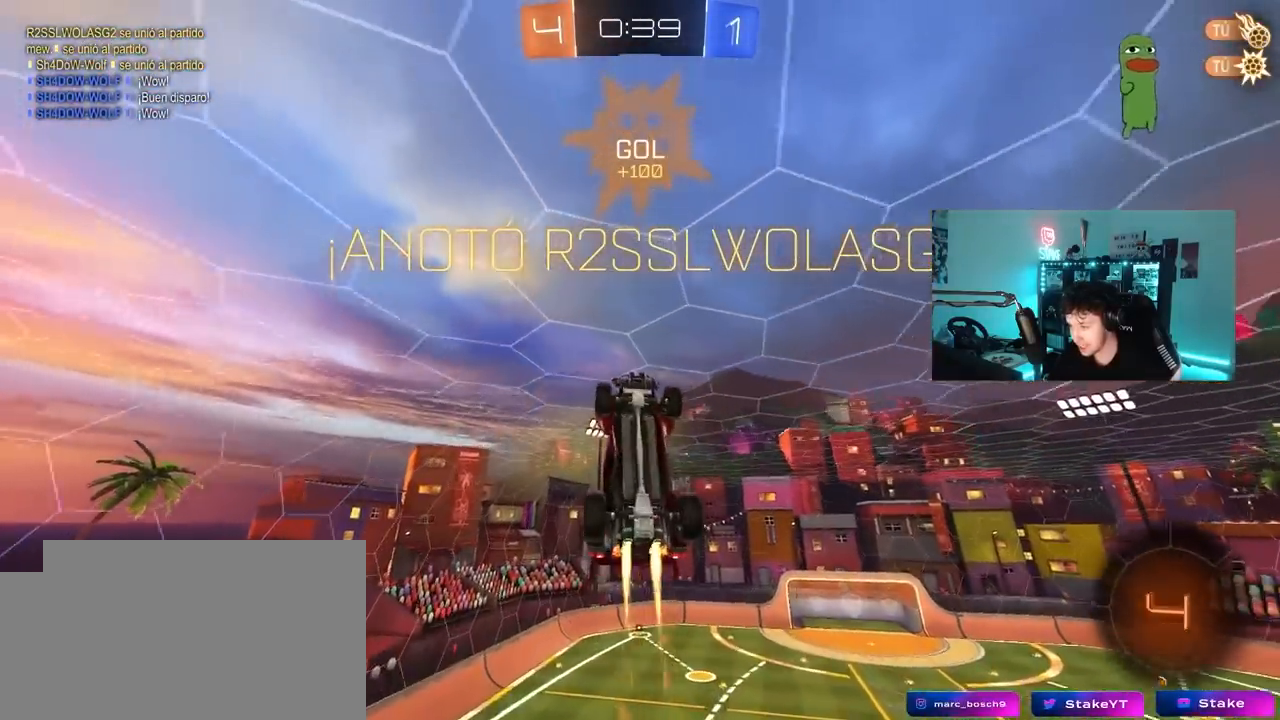
{"keys": ["a", "shift"], "mouse": ["left"], "mouse_move": "still", "events": [[83, "d", "up"], [83, "s", "up"], [133, "a", "down"], [183, "a", "up"], [283, "shift", "down"], [317, "d", "down"], [367, "d", "up"], [417, "a", "down"], [417, "w", "down"], [467, "w", "up"]]}
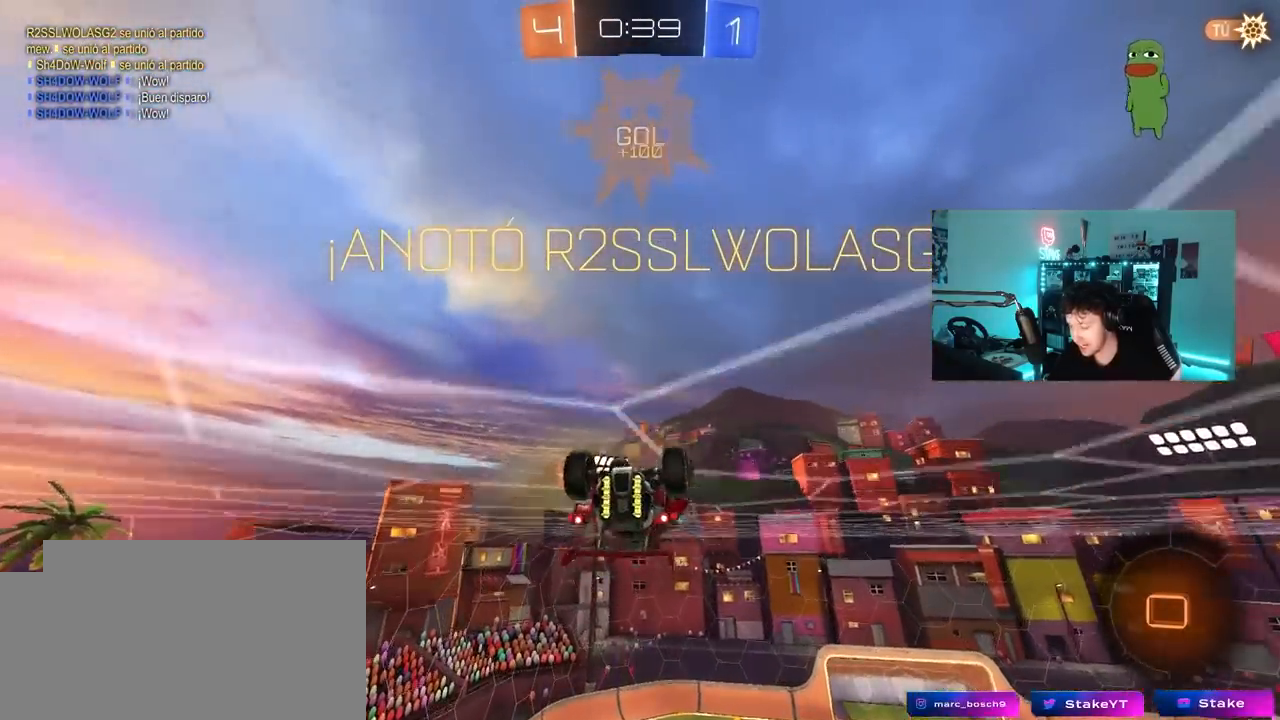
{"keys": ["a", "shift", "w"], "mouse": ["left", "right"], "mouse_move": "still", "events": [[100, "a", "up"], [150, "d", "down"], [150, "mouse_right", "down"], [283, "a", "down"], [283, "d", "up"], [333, "mouse_right", "up"], [333, "w", "down"], [433, "mouse_right", "down"]]}
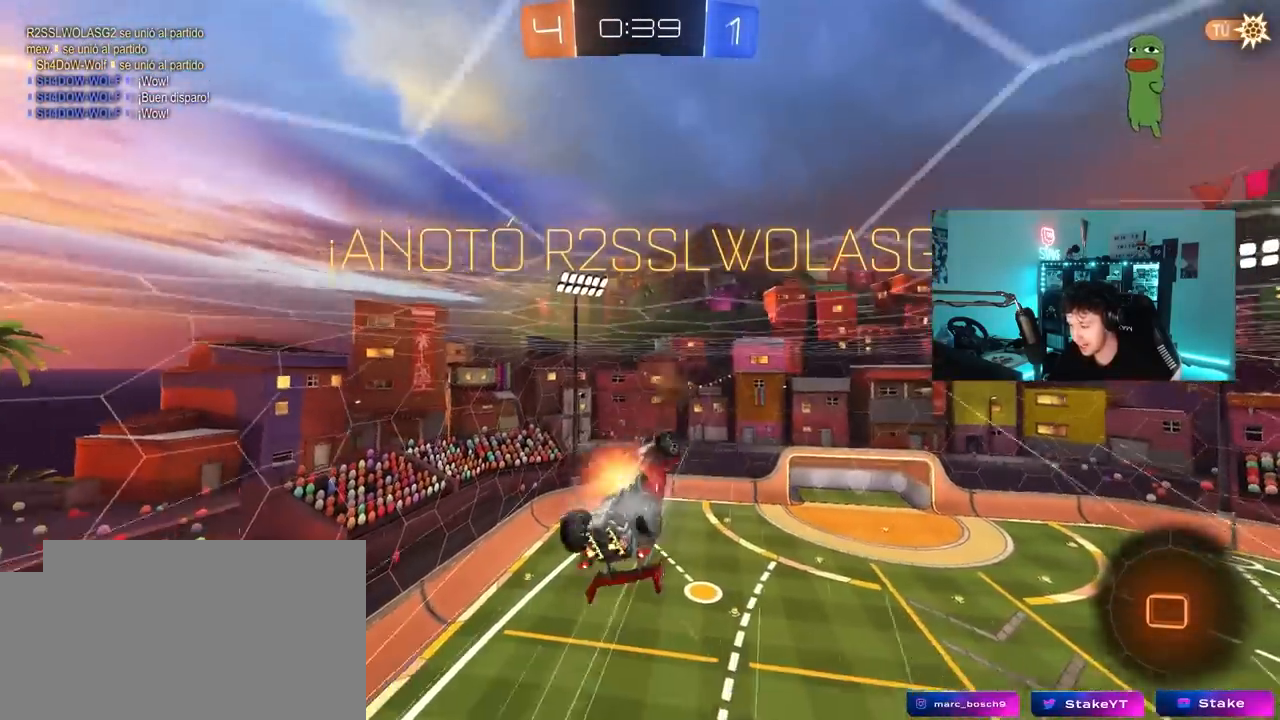
{"keys": ["d", "q"], "mouse": [], "mouse_move": "still", "events": [[67, "s", "down"], [67, "w", "up"], [117, "mouse_left", "up"], [167, "mouse_right", "up"], [217, "a", "up"], [217, "shift", "up"], [317, "d", "down"], [317, "s", "up"], [400, "q", "down"]]}
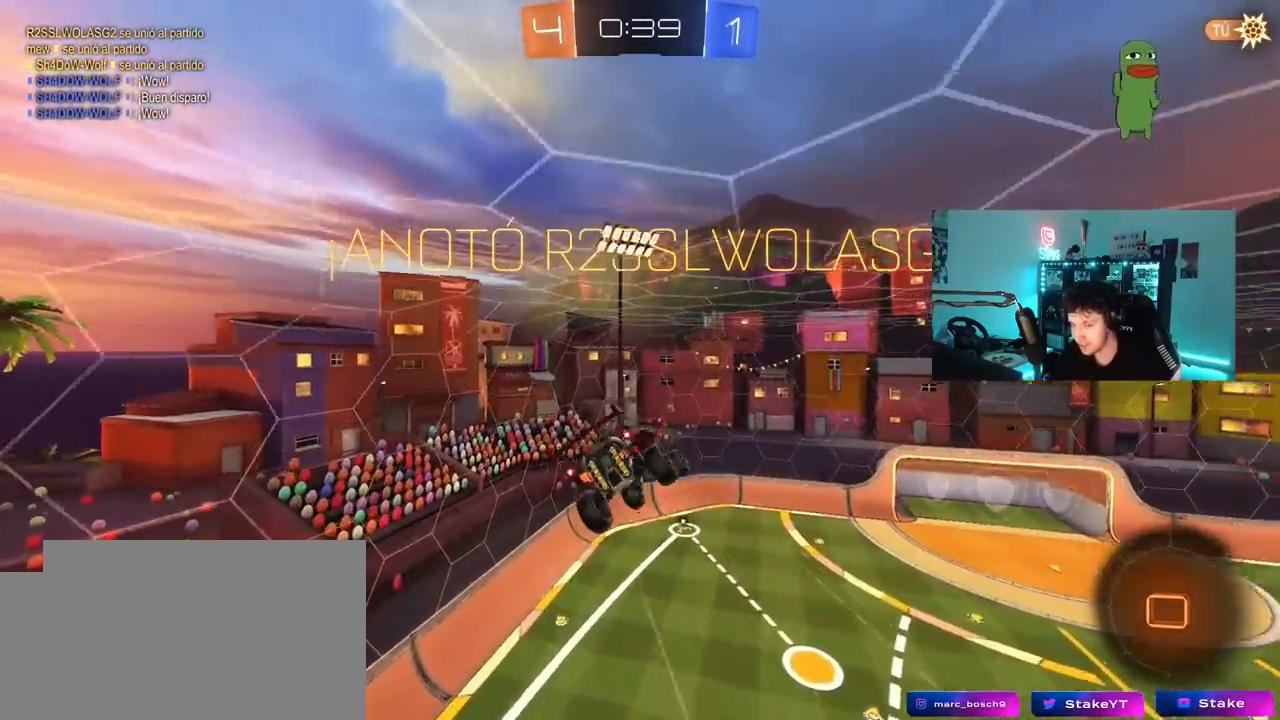
{"keys": [], "mouse": [], "mouse_move": "still", "events": [[83, "s", "down"], [317, "d", "up"], [317, "q", "up"], [317, "s", "up"]]}